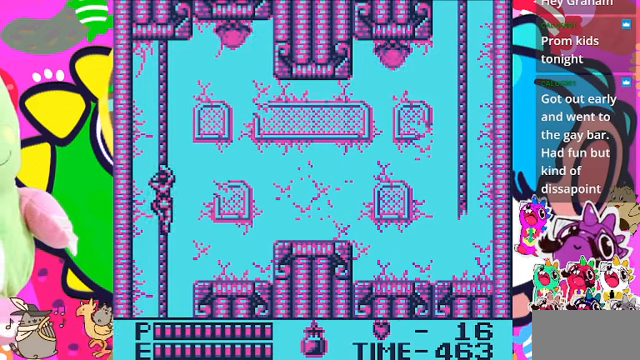
Gameplay with a controller (PlayStation layout); each line is a JSON object with the inputs held at the frame after it. "events" lists button and stick changes between this image and that frame as [ms after this image, input, new state], when the widget could be followed in between. Not read: L2 L3 R2 R3.
{"buttons": ["DPAD_UP"], "left_stick": "center", "right_stick": "center", "events": []}
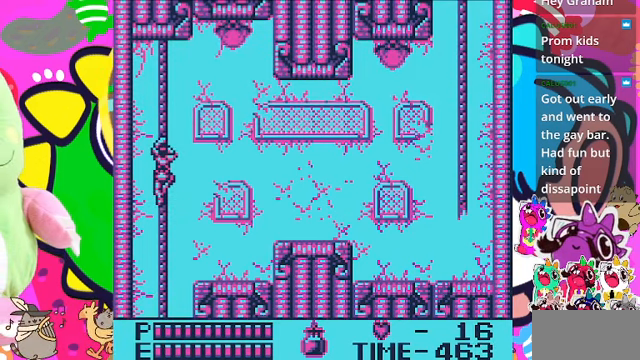
{"buttons": ["DPAD_UP"], "left_stick": "center", "right_stick": "center", "events": []}
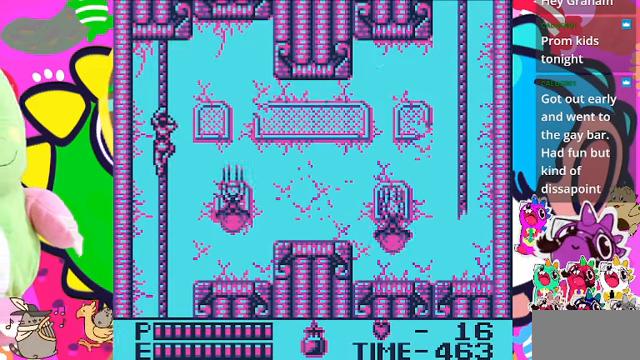
{"buttons": ["SQUARE", "DPAD_UP"], "left_stick": "center", "right_stick": "center", "events": [[67, "DPAD_RIGHT", "down"], [100, "DPAD_UP", "up"], [334, "DPAD_UP", "down"], [367, "DPAD_RIGHT", "up"], [467, "SQUARE", "down"]]}
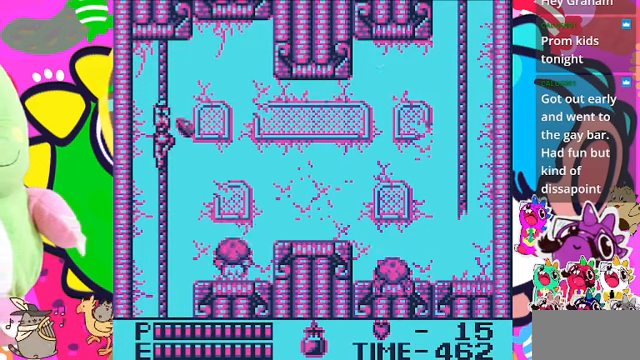
{"buttons": ["SQUARE", "DPAD_RIGHT"], "left_stick": "center", "right_stick": "center", "events": [[100, "DPAD_RIGHT", "down"], [134, "DPAD_UP", "up"], [134, "SQUARE", "up"], [467, "SQUARE", "down"]]}
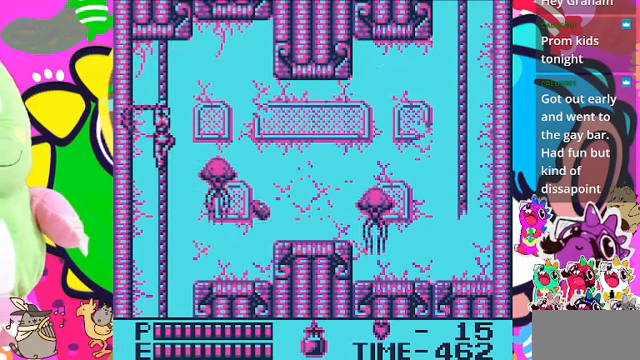
{"buttons": ["DPAD_DOWN", "DPAD_RIGHT"], "left_stick": "center", "right_stick": "center", "events": [[100, "SQUARE", "up"], [234, "SQUARE", "down"], [334, "SQUARE", "up"], [467, "DPAD_DOWN", "down"]]}
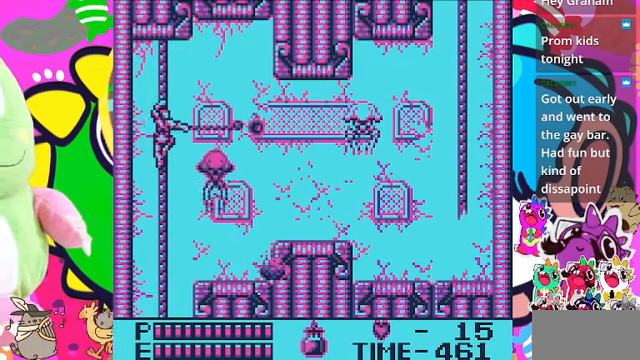
{"buttons": ["SQUARE", "DPAD_RIGHT"], "left_stick": "center", "right_stick": "center", "events": [[34, "DPAD_RIGHT", "up"], [267, "DPAD_RIGHT", "down"], [300, "DPAD_DOWN", "up"], [300, "SQUARE", "down"], [400, "SQUARE", "up"], [467, "SQUARE", "down"]]}
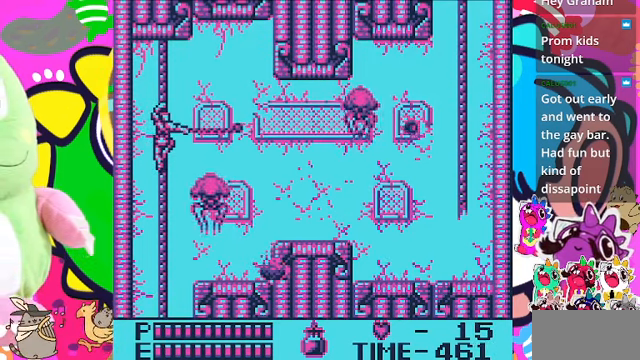
{"buttons": ["DPAD_UP", "DPAD_RIGHT"], "left_stick": "center", "right_stick": "center", "events": [[34, "SQUARE", "up"], [334, "SQUARE", "down"], [367, "DPAD_UP", "down"], [434, "SQUARE", "up"]]}
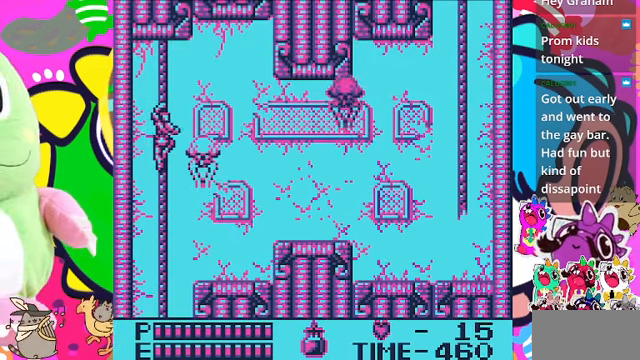
{"buttons": ["DPAD_RIGHT"], "left_stick": "center", "right_stick": "center", "events": [[34, "DPAD_RIGHT", "up"], [134, "SQUARE", "down"], [267, "SQUARE", "up"], [300, "DPAD_RIGHT", "down"], [400, "DPAD_UP", "up"], [434, "SQUARE", "down"], [500, "SQUARE", "up"]]}
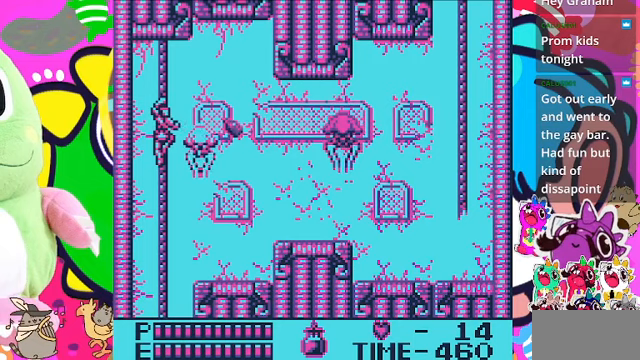
{"buttons": ["DPAD_RIGHT"], "left_stick": "center", "right_stick": "center", "events": [[33, "SQUARE", "down"], [133, "SQUARE", "up"], [167, "SQUARE", "down"], [267, "SQUARE", "up"], [333, "SQUARE", "down"], [367, "SQUARE", "up"], [433, "SQUARE", "down"], [500, "SQUARE", "up"]]}
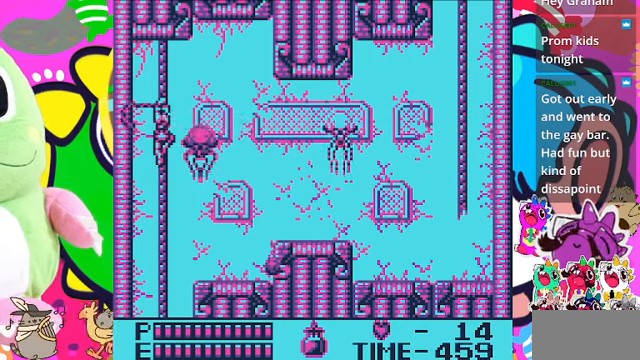
{"buttons": ["DPAD_RIGHT"], "left_stick": "center", "right_stick": "center", "events": [[67, "SQUARE", "down"], [133, "SQUARE", "up"], [200, "SQUARE", "down"], [233, "SQUARE", "up"], [300, "SQUARE", "down"], [367, "SQUARE", "up"], [400, "SQUARE", "down"], [467, "SQUARE", "up"]]}
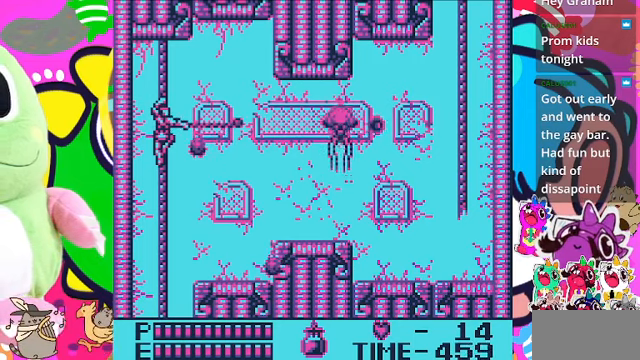
{"buttons": ["SQUARE", "DPAD_RIGHT"], "left_stick": "center", "right_stick": "center", "events": [[133, "SQUARE", "down"], [200, "SQUARE", "up"], [267, "SQUARE", "down"], [333, "SQUARE", "up"], [367, "SQUARE", "down"]]}
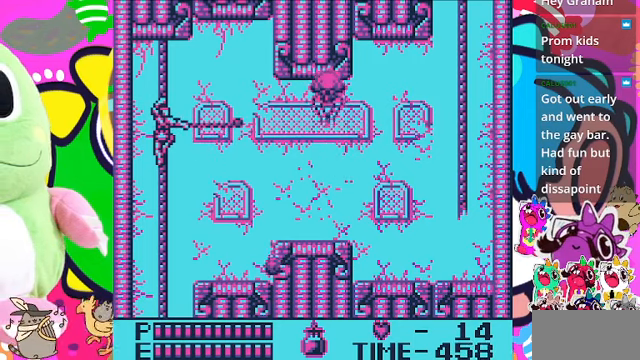
{"buttons": ["SQUARE", "DPAD_RIGHT"], "left_stick": "center", "right_stick": "center", "events": [[33, "SQUARE", "up"], [100, "SQUARE", "down"], [167, "SQUARE", "up"], [233, "SQUARE", "down"], [300, "SQUARE", "up"], [333, "SQUARE", "down"], [400, "SQUARE", "up"], [467, "SQUARE", "down"]]}
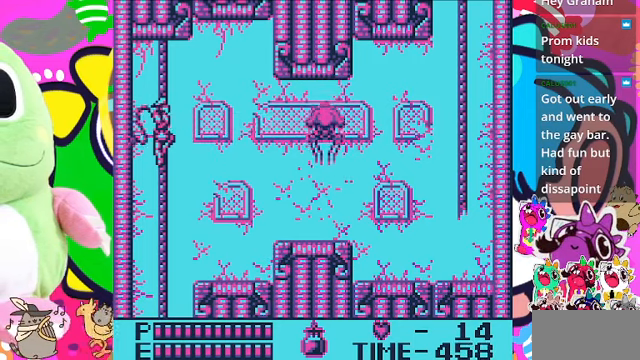
{"buttons": ["SQUARE", "DPAD_RIGHT"], "left_stick": "center", "right_stick": "center", "events": [[33, "SQUARE", "up"], [133, "SQUARE", "down"], [233, "SQUARE", "up"], [333, "SQUARE", "down"], [400, "SQUARE", "up"], [500, "SQUARE", "down"]]}
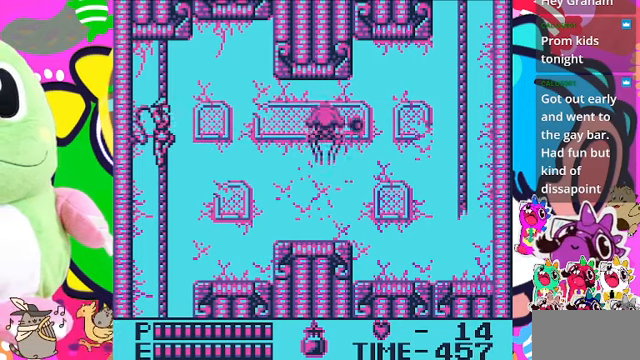
{"buttons": ["DPAD_RIGHT"], "left_stick": "center", "right_stick": "center", "events": [[33, "SQUARE", "up"], [100, "SQUARE", "down"], [200, "SQUARE", "up"], [367, "SQUARE", "down"], [433, "SQUARE", "up"]]}
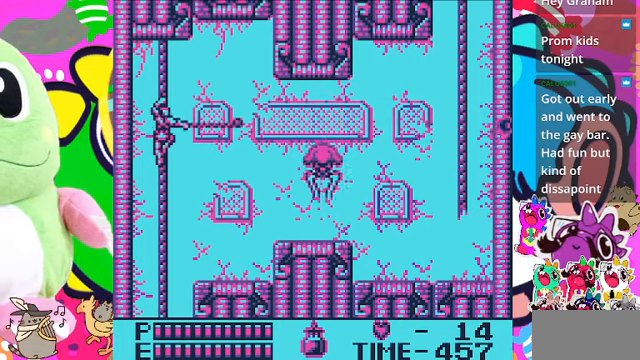
{"buttons": ["DPAD_DOWN"], "left_stick": "center", "right_stick": "center", "events": [[67, "DPAD_RIGHT", "up"], [167, "DPAD_DOWN", "down"]]}
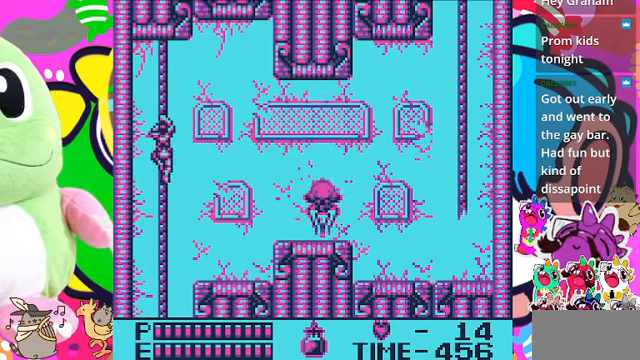
{"buttons": ["DPAD_RIGHT"], "left_stick": "center", "right_stick": "center", "events": [[267, "DPAD_DOWN", "up"], [267, "DPAD_RIGHT", "down"], [300, "SQUARE", "down"], [433, "SQUARE", "up"]]}
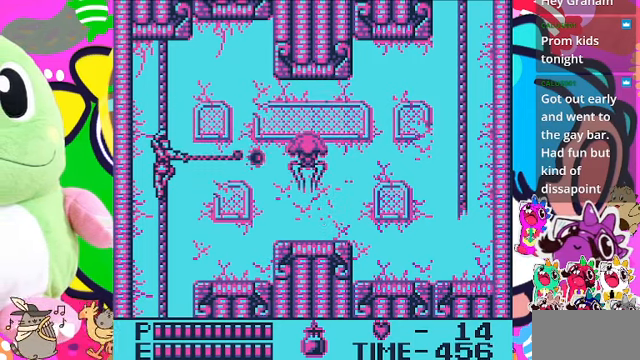
{"buttons": ["DPAD_RIGHT"], "left_stick": "center", "right_stick": "center", "events": [[33, "SQUARE", "down"], [67, "SQUARE", "up"], [167, "SQUARE", "down"], [200, "SQUARE", "up"], [267, "SQUARE", "down"], [367, "SQUARE", "up"], [433, "SQUARE", "down"], [500, "SQUARE", "up"]]}
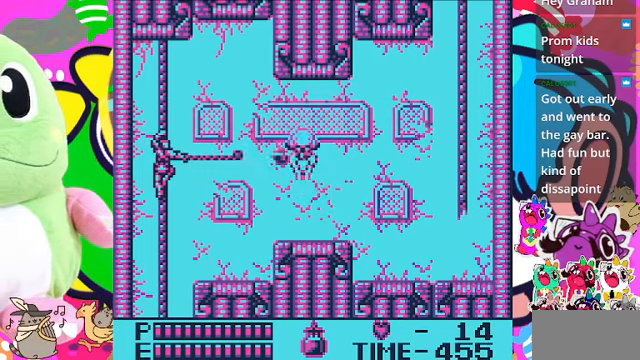
{"buttons": ["SQUARE", "DPAD_RIGHT"], "left_stick": "center", "right_stick": "center", "events": [[33, "SQUARE", "down"], [100, "SQUARE", "up"], [167, "SQUARE", "down"], [233, "SQUARE", "up"], [267, "SQUARE", "down"], [367, "SQUARE", "up"], [433, "SQUARE", "down"]]}
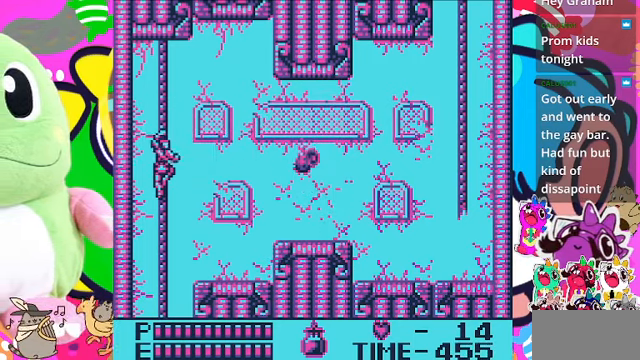
{"buttons": ["CROSS", "DPAD_RIGHT"], "left_stick": "center", "right_stick": "center", "events": [[33, "SQUARE", "up"], [333, "CROSS", "down"]]}
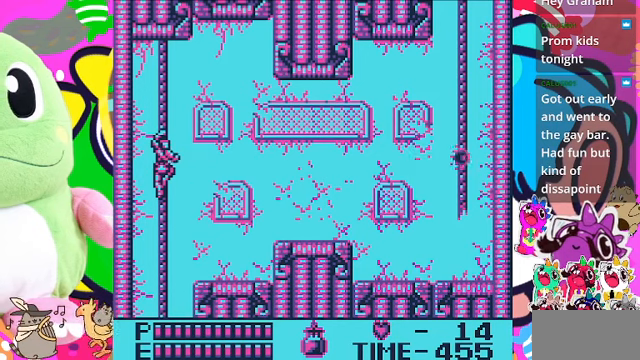
{"buttons": ["CROSS", "SQUARE", "DPAD_RIGHT"], "left_stick": "center", "right_stick": "center", "events": [[66, "CROSS", "up"], [166, "CROSS", "down"], [400, "SQUARE", "down"]]}
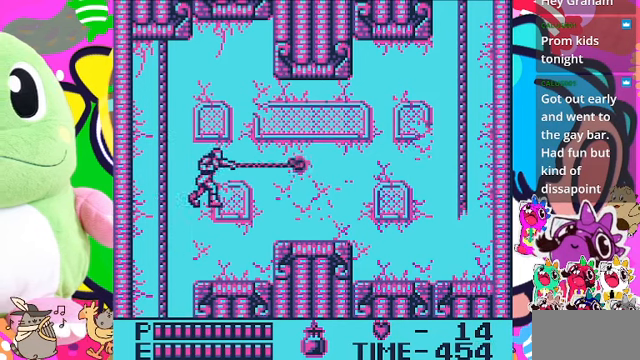
{"buttons": ["DPAD_RIGHT"], "left_stick": "center", "right_stick": "center", "events": [[33, "CROSS", "up"], [100, "SQUARE", "up"]]}
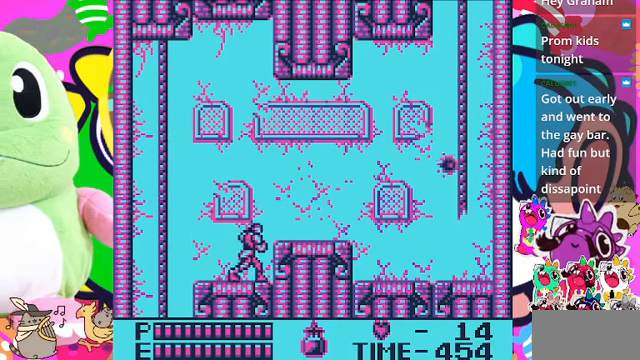
{"buttons": ["DPAD_RIGHT"], "left_stick": "center", "right_stick": "center", "events": [[100, "CROSS", "down"], [200, "SQUARE", "down"], [466, "CROSS", "up"], [500, "SQUARE", "up"]]}
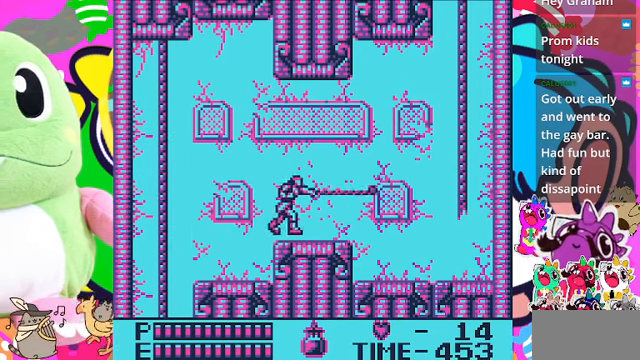
{"buttons": ["DPAD_RIGHT"], "left_stick": "center", "right_stick": "center", "events": []}
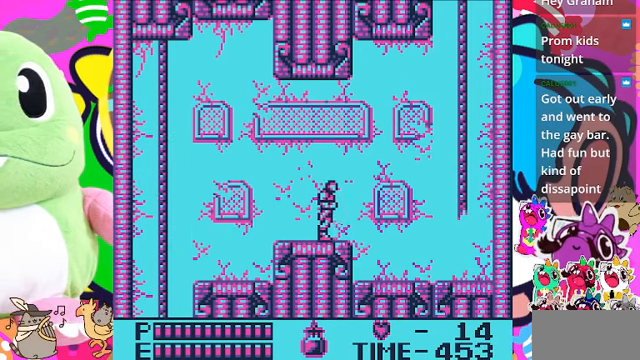
{"buttons": ["CROSS", "DPAD_RIGHT"], "left_stick": "center", "right_stick": "center", "events": [[366, "CROSS", "down"]]}
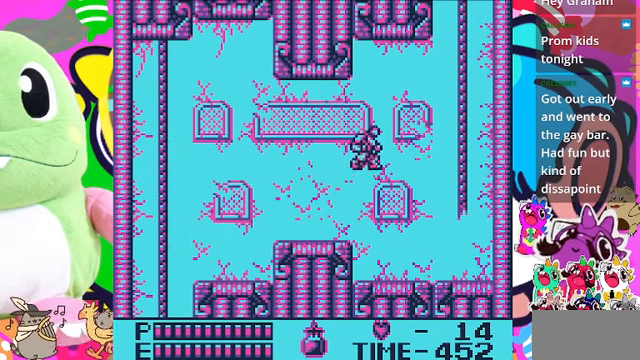
{"buttons": ["CROSS", "DPAD_RIGHT"], "left_stick": "center", "right_stick": "center", "events": []}
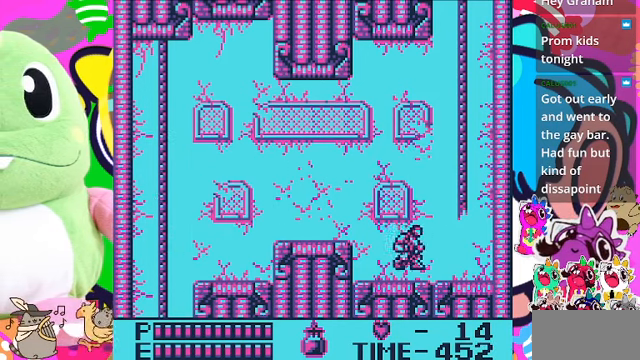
{"buttons": ["CROSS", "DPAD_UP", "DPAD_RIGHT"], "left_stick": "center", "right_stick": "center", "events": [[33, "CROSS", "up"], [166, "CROSS", "down"], [500, "DPAD_UP", "down"]]}
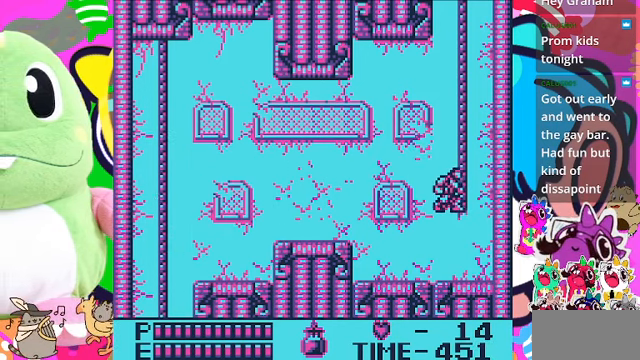
{"buttons": ["DPAD_UP"], "left_stick": "center", "right_stick": "center", "events": [[133, "DPAD_RIGHT", "up"], [233, "CROSS", "up"]]}
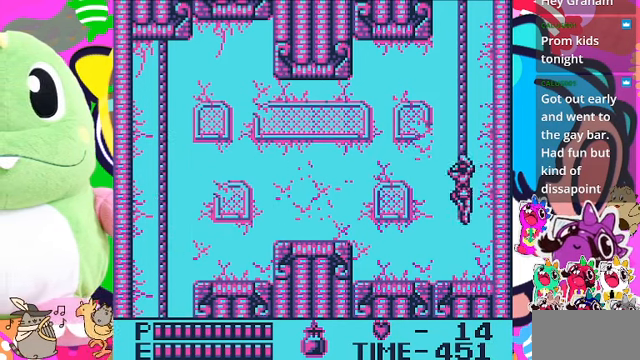
{"buttons": ["DPAD_UP"], "left_stick": "center", "right_stick": "center", "events": []}
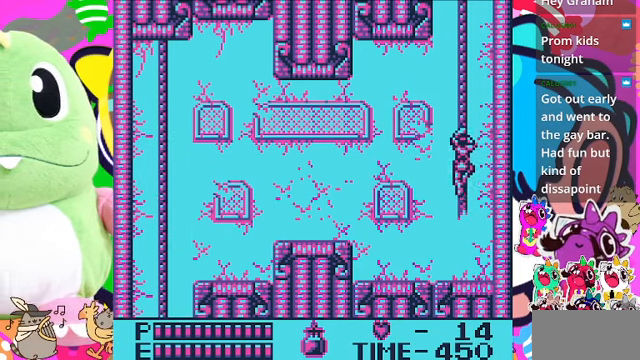
{"buttons": ["DPAD_UP"], "left_stick": "center", "right_stick": "center", "events": []}
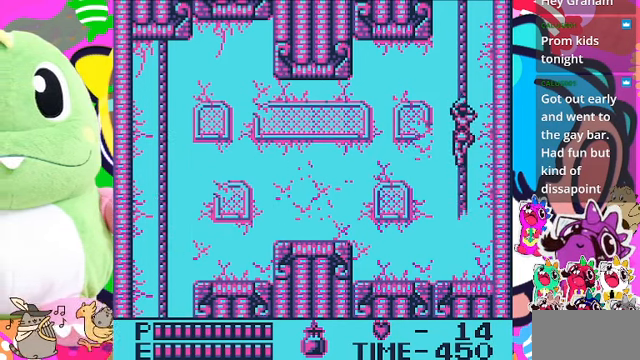
{"buttons": ["DPAD_UP"], "left_stick": "center", "right_stick": "center", "events": []}